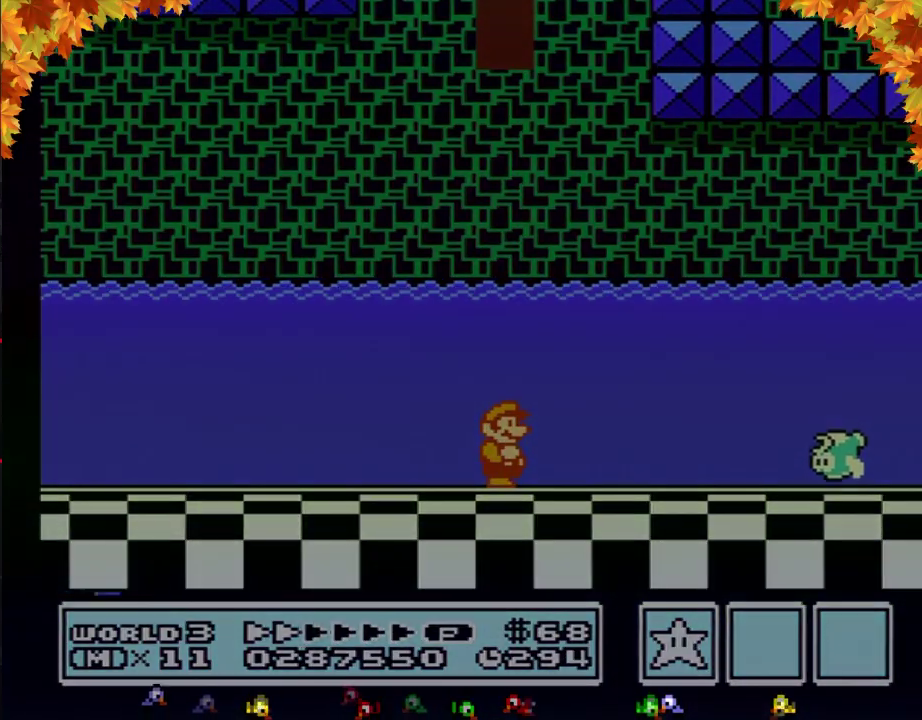
Gameplay with a controller (Nintendo layout); each line is a JSON object with the inputs held at the frame after it. "events" lists button and stick changes between this image and that frame as [ms after this image, input, new state], when the widget could be followed in between. Not read: L3 R3.
{"buttons": []}
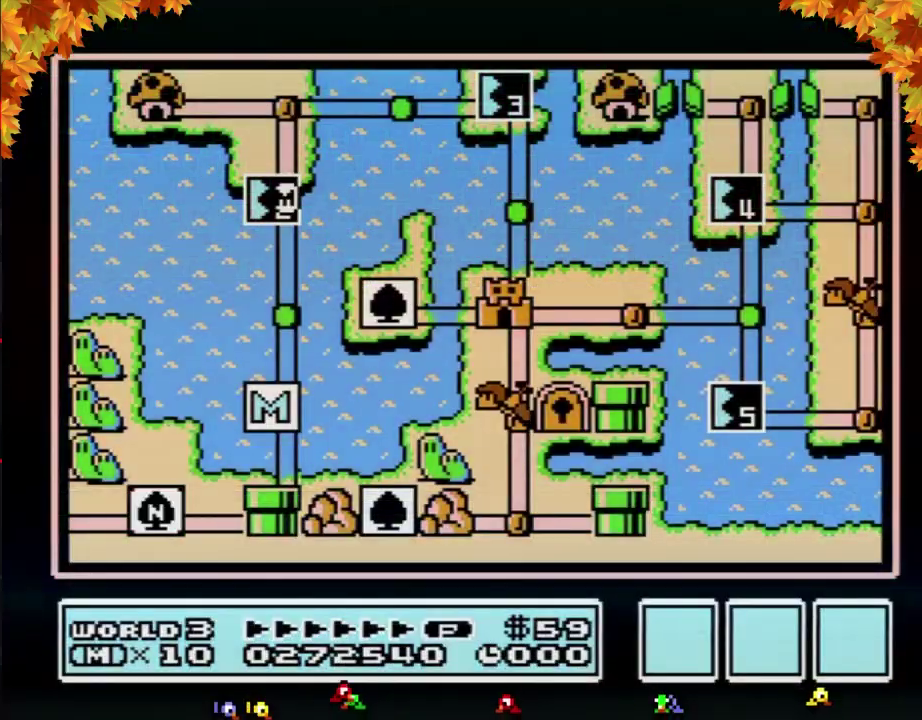
{"buttons": ["DPAD_UP"], "events": [[450, "DPAD_UP", "down"]]}
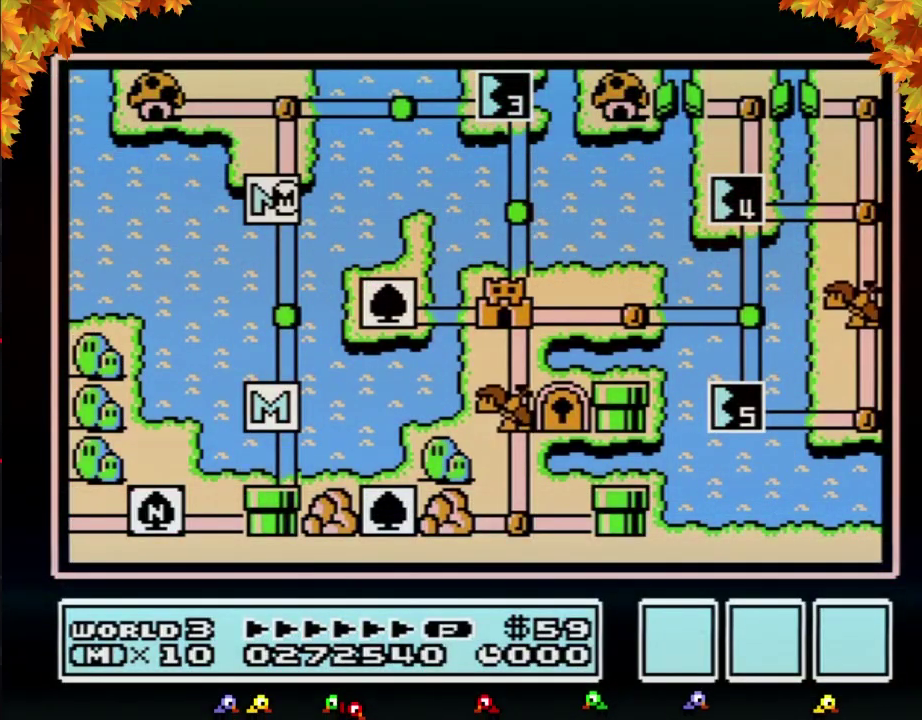
{"buttons": ["DPAD_UP"]}
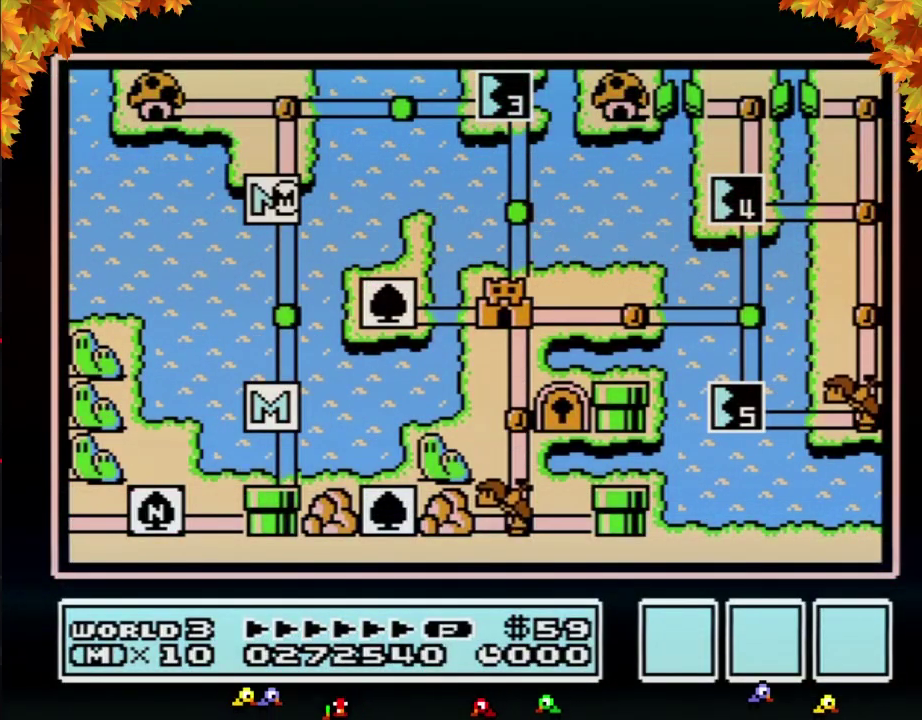
{"buttons": [], "events": [[500, "DPAD_UP", "up"]]}
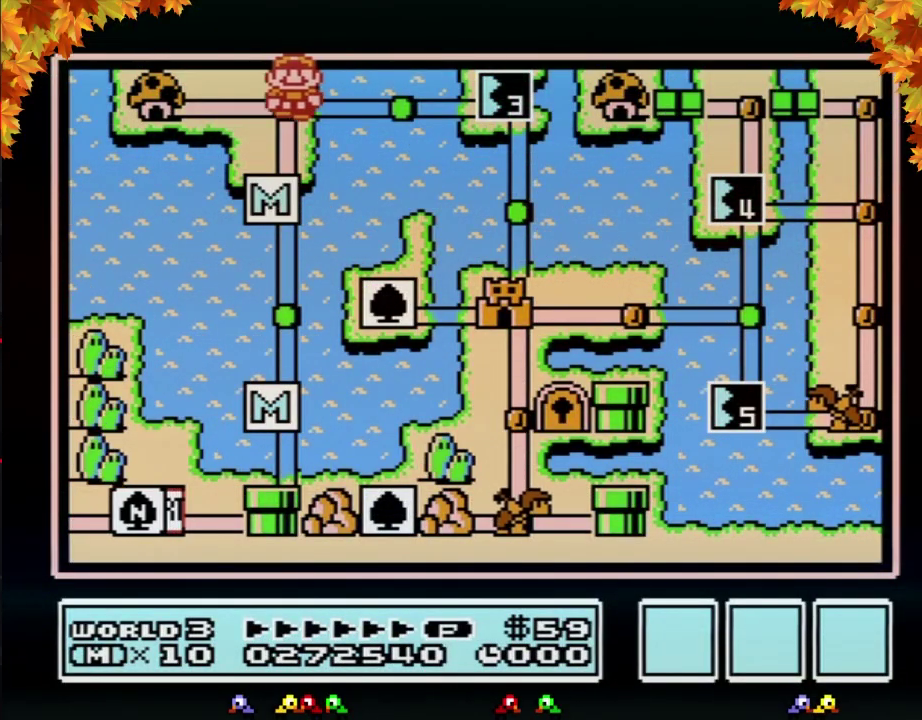
{"buttons": ["DPAD_RIGHT"], "events": [[67, "DPAD_RIGHT", "down"], [283, "DPAD_RIGHT", "up"], [350, "DPAD_RIGHT", "down"]]}
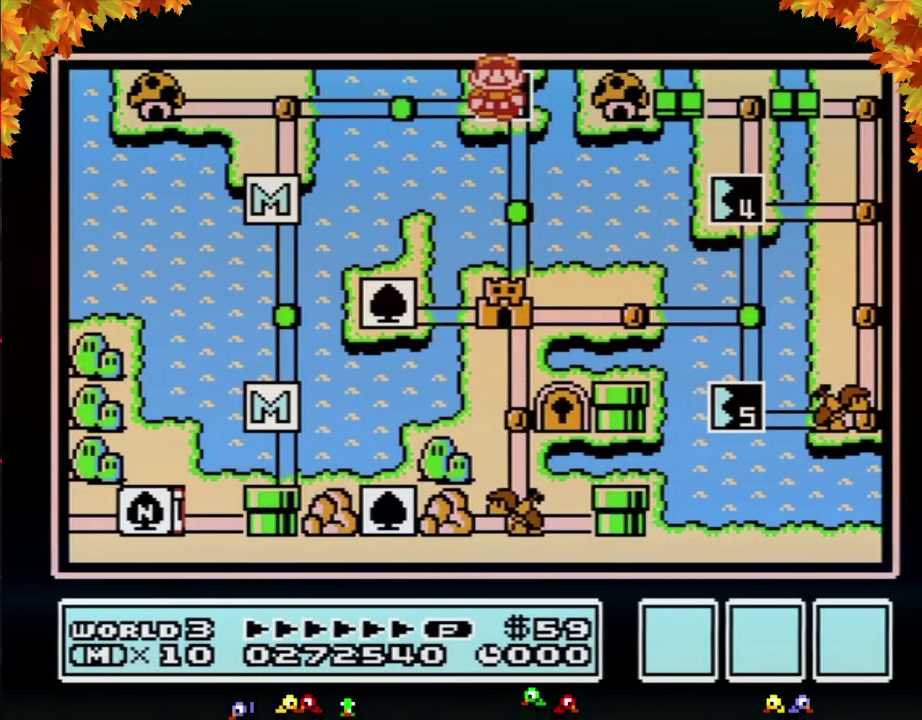
{"buttons": ["DPAD_RIGHT"]}
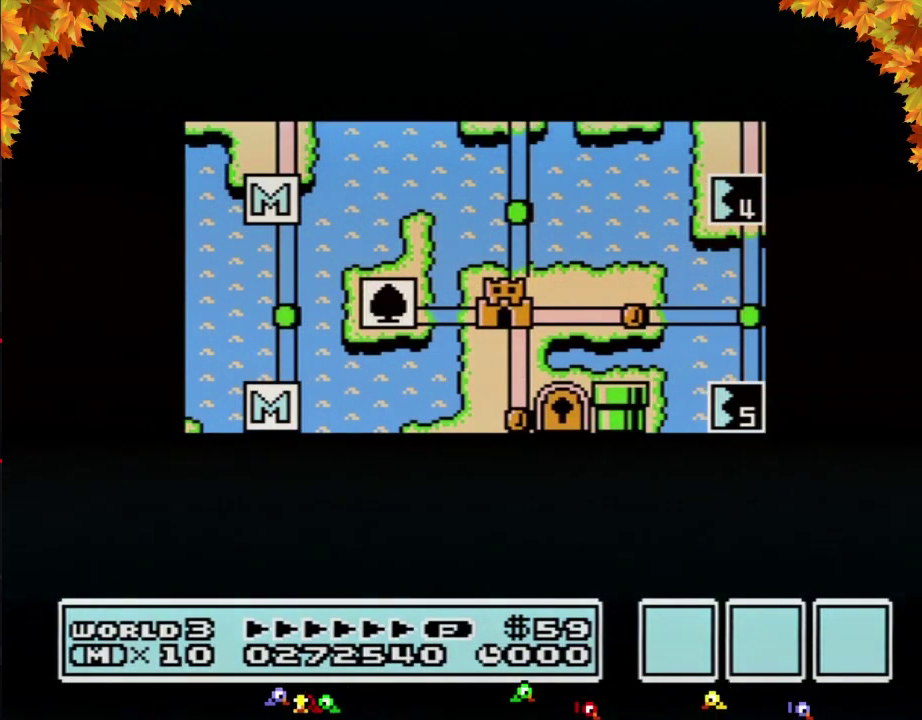
{"buttons": ["DPAD_RIGHT"]}
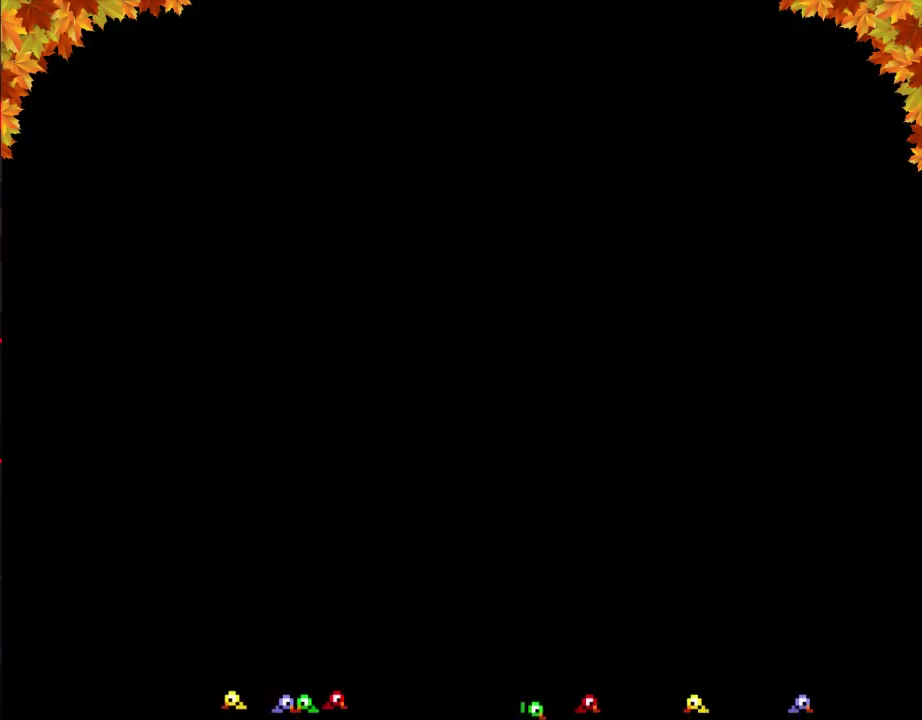
{"buttons": ["B", "DPAD_RIGHT"], "events": [[167, "DPAD_RIGHT", "up"], [233, "A", "down"], [250, "A", "up"], [250, "B", "down"], [250, "DPAD_RIGHT", "down"]]}
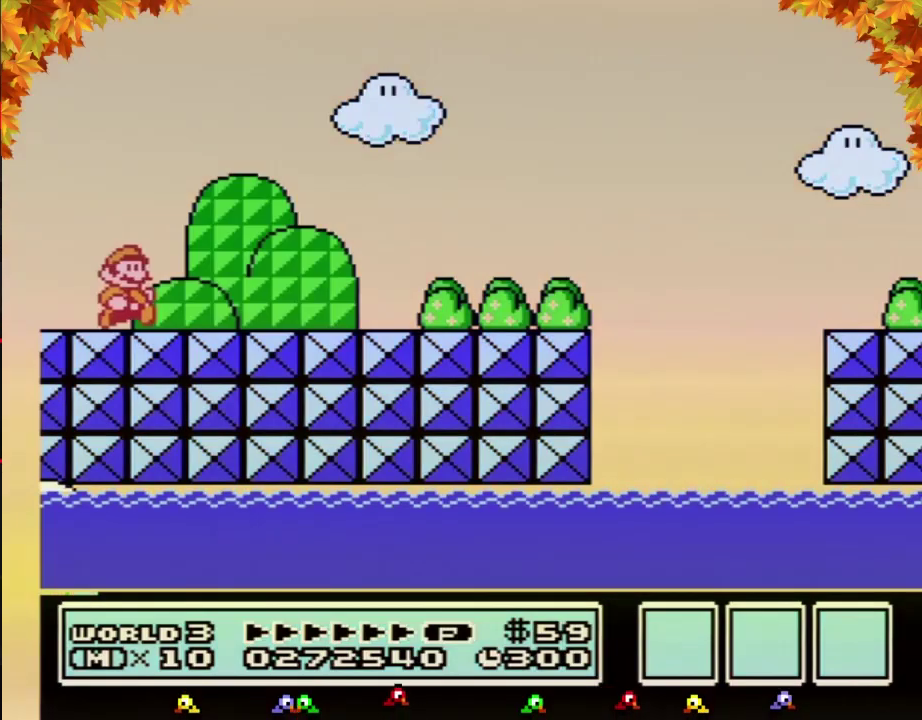
{"buttons": ["B", "DPAD_RIGHT"]}
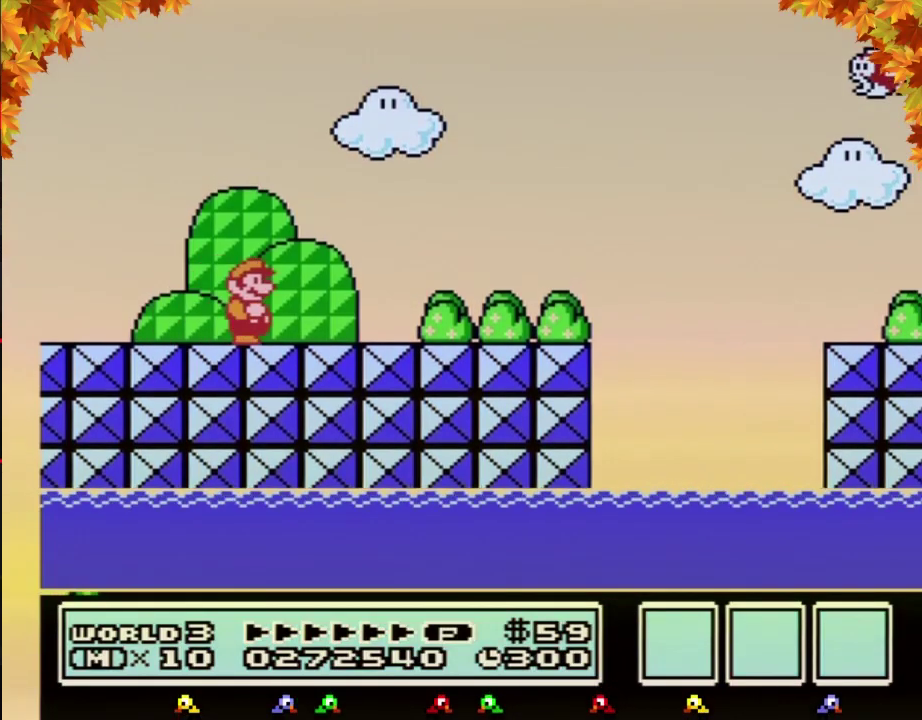
{"buttons": ["B", "DPAD_RIGHT"]}
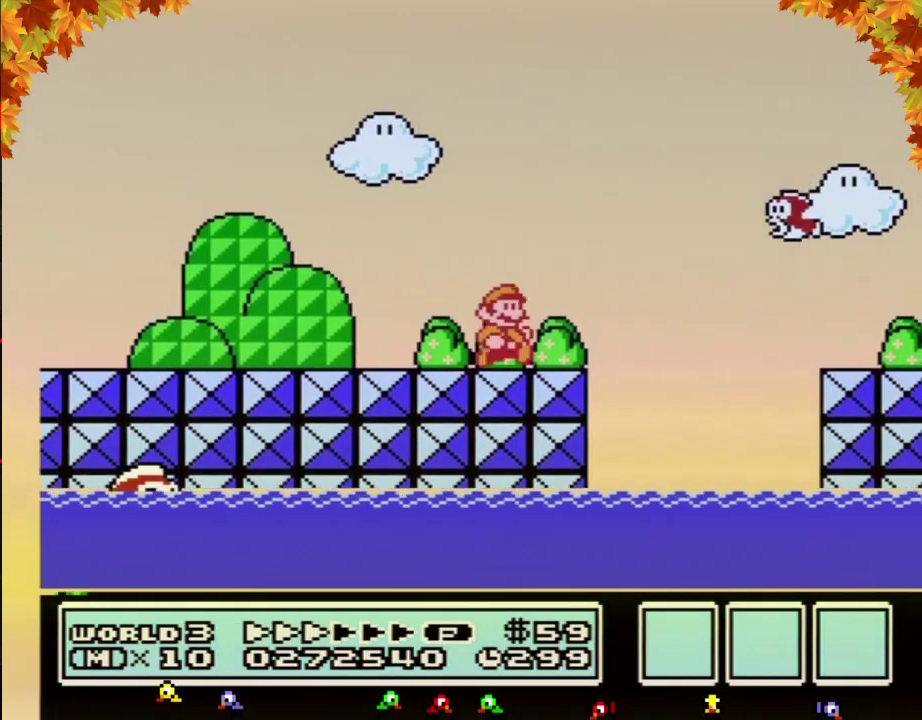
{"buttons": ["B", "DPAD_RIGHT"], "events": [[200, "A", "down"], [267, "A", "up"]]}
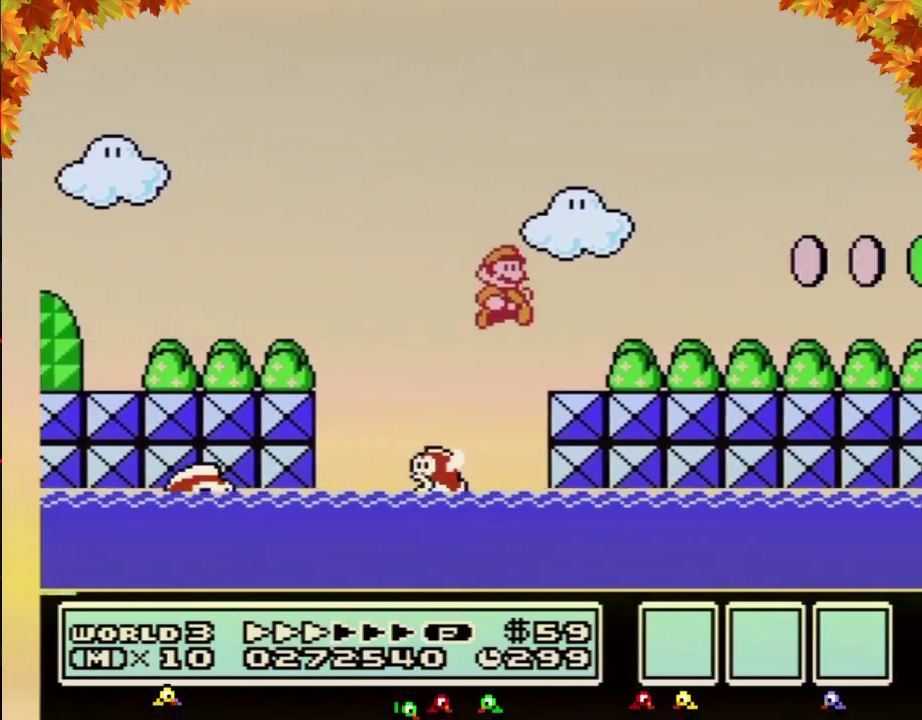
{"buttons": ["B", "DPAD_RIGHT"]}
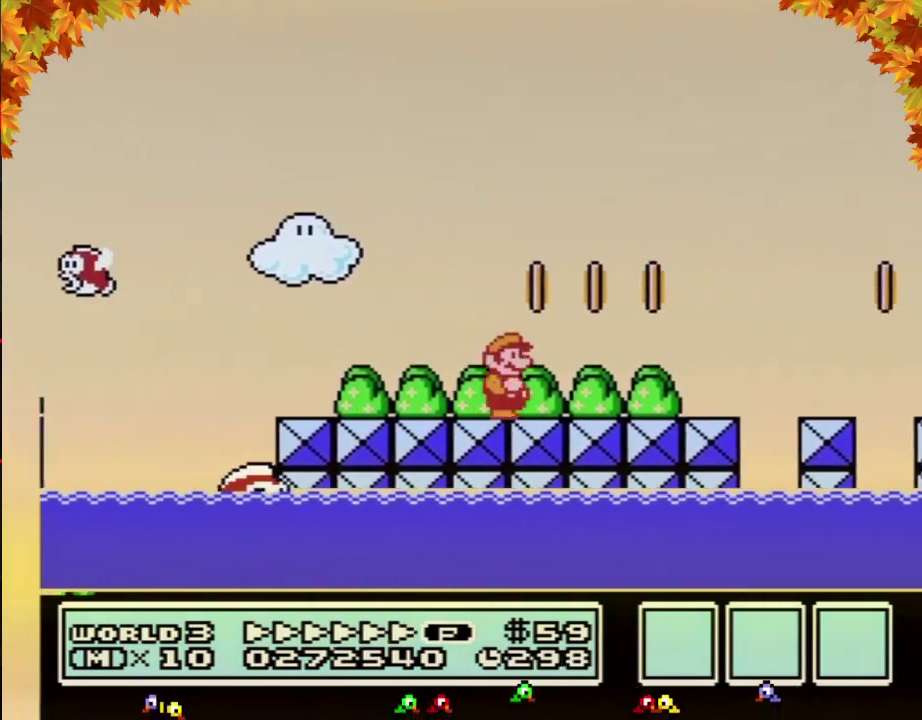
{"buttons": ["B", "DPAD_RIGHT"]}
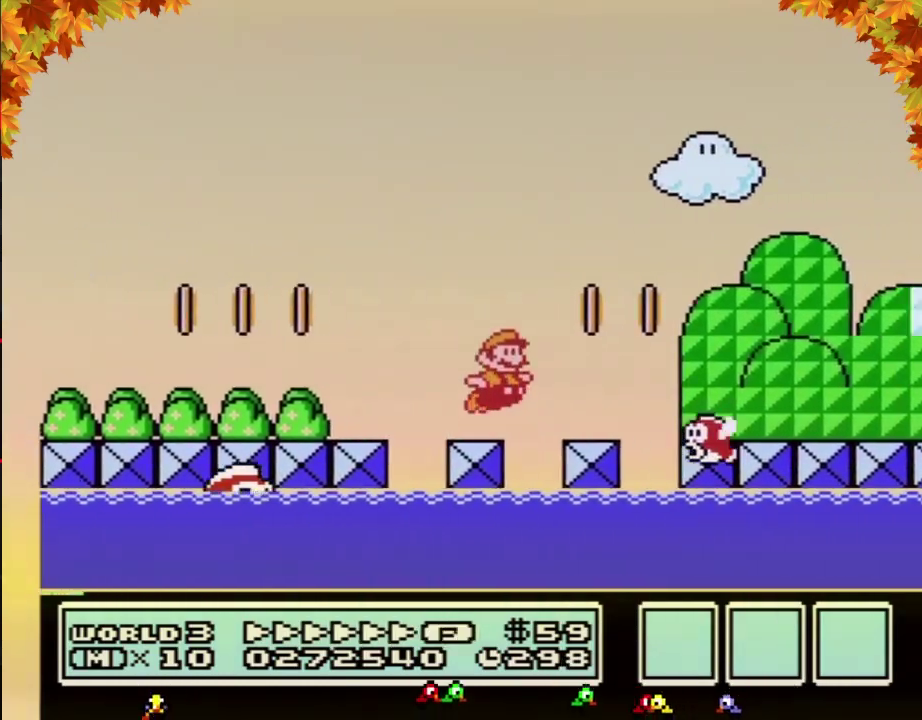
{"buttons": ["B", "DPAD_RIGHT"], "events": [[67, "A", "down"], [133, "A", "up"]]}
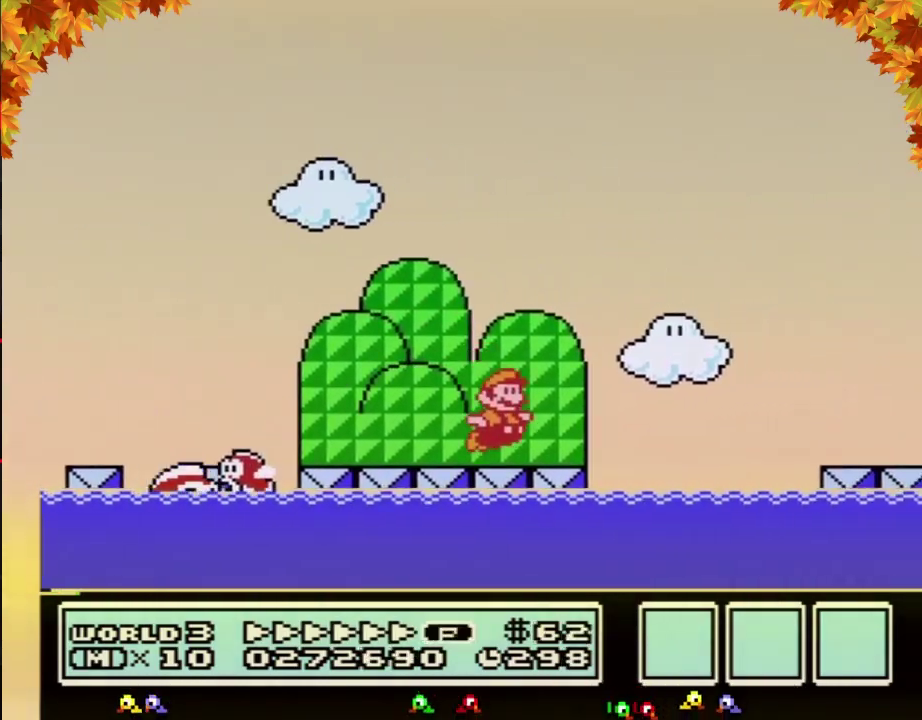
{"buttons": ["A", "B", "DPAD_RIGHT"], "events": [[200, "A", "down"]]}
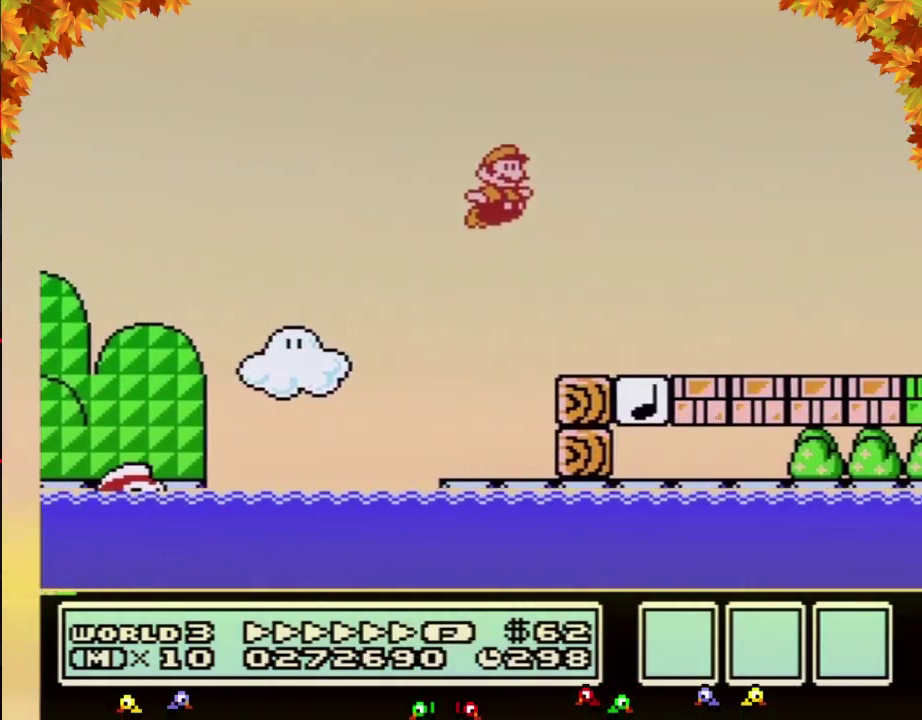
{"buttons": ["B", "DPAD_RIGHT"], "events": [[17, "A", "up"]]}
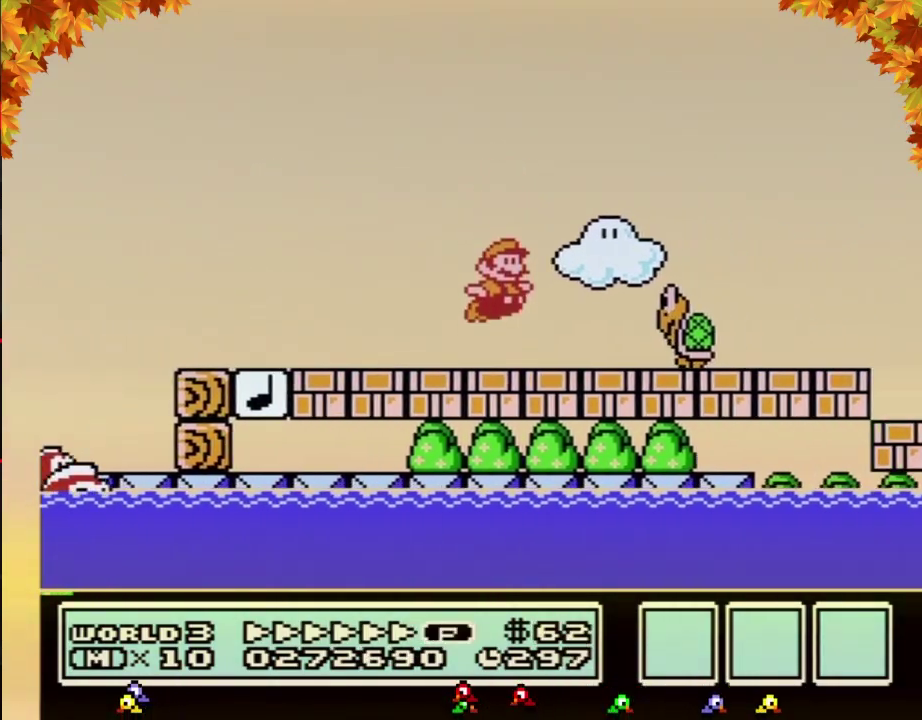
{"buttons": ["B", "DPAD_RIGHT"], "events": [[33, "A", "down"], [100, "A", "up"], [100, "B", "up"], [200, "B", "down"]]}
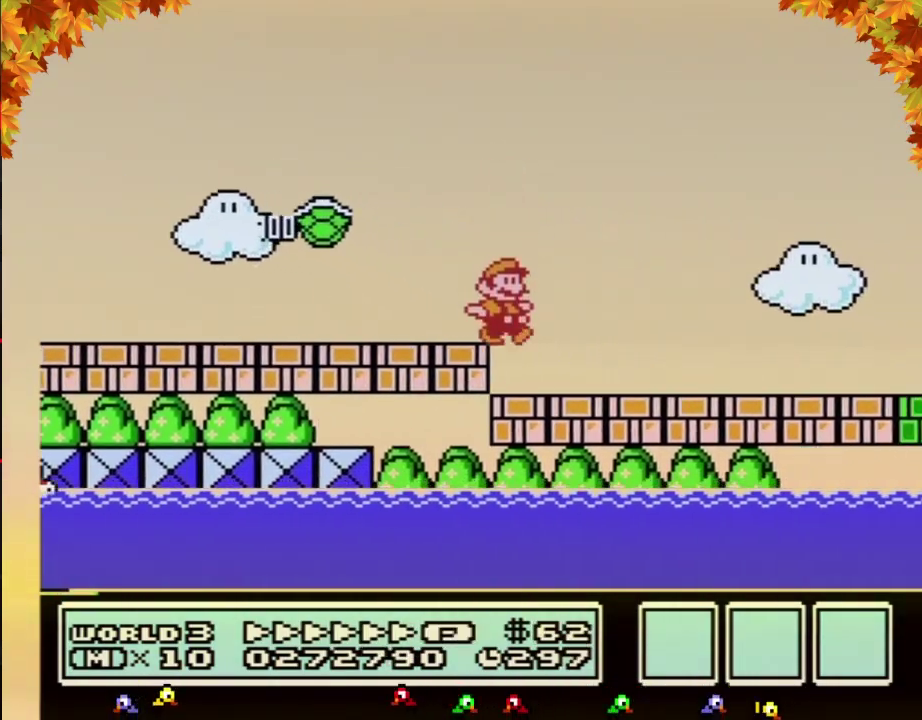
{"buttons": ["B", "DPAD_RIGHT"], "events": [[350, "A", "down"], [450, "A", "up"]]}
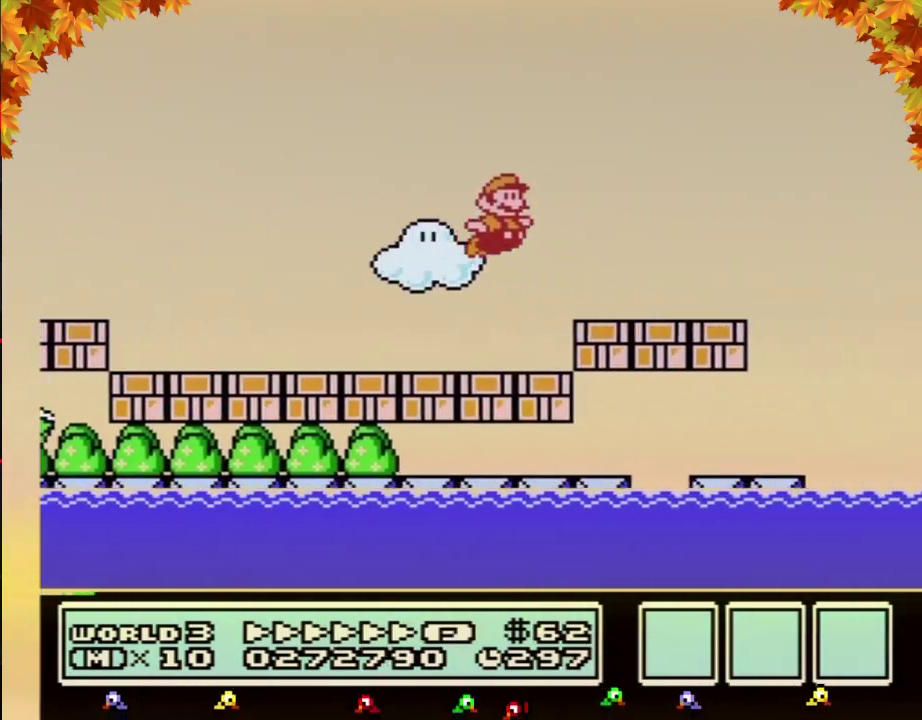
{"buttons": ["A", "B", "DPAD_RIGHT"], "events": [[350, "A", "down"]]}
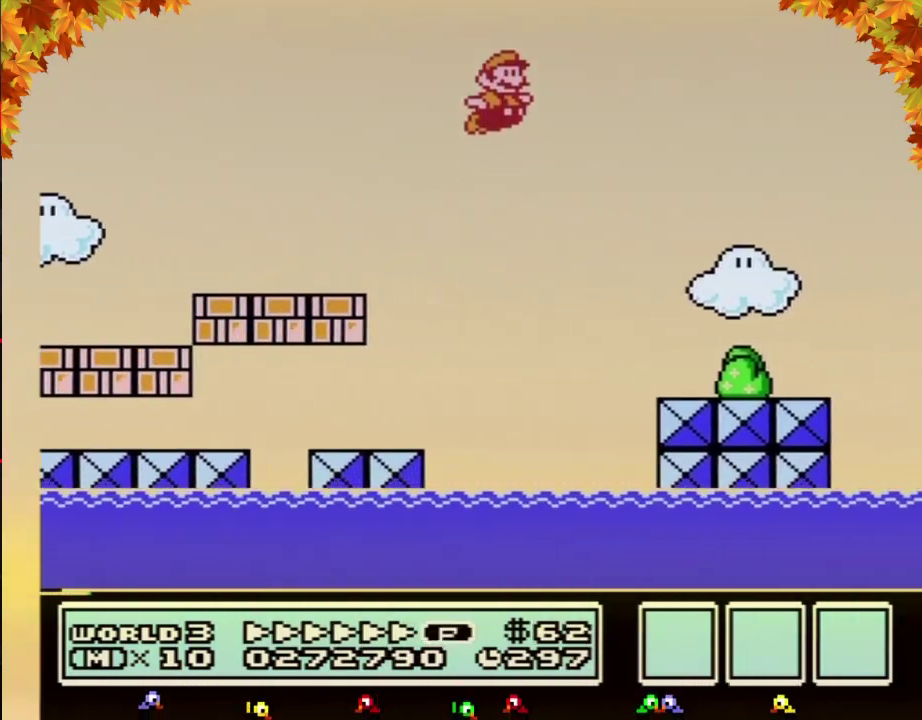
{"buttons": ["B", "DPAD_RIGHT"], "events": [[250, "A", "up"]]}
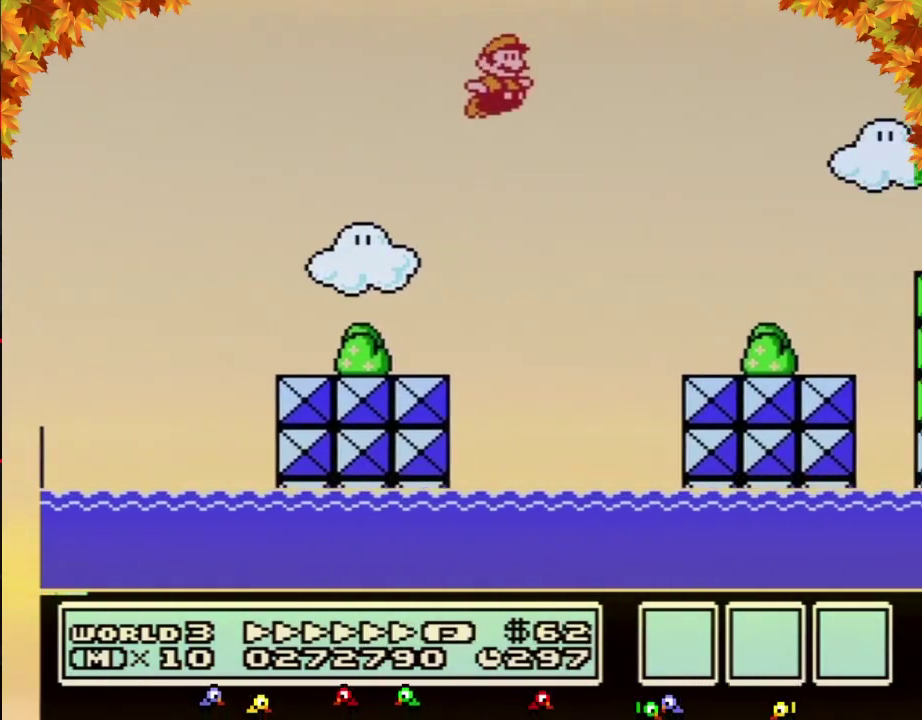
{"buttons": ["A", "B", "DPAD_RIGHT"], "events": [[450, "A", "down"]]}
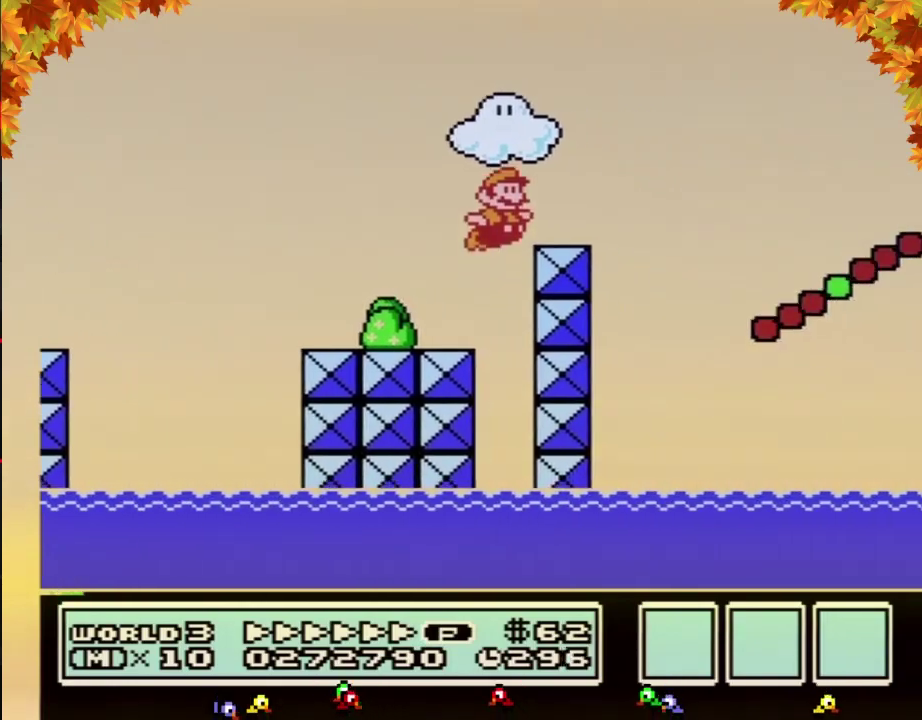
{"buttons": ["B", "DPAD_RIGHT"], "events": [[233, "A", "up"]]}
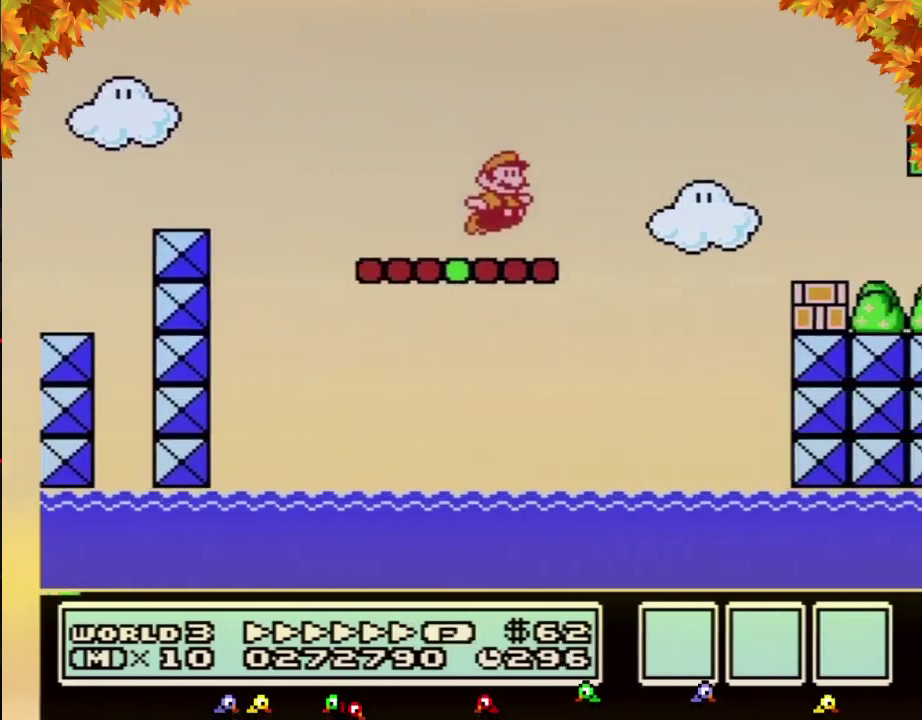
{"buttons": ["A", "B", "DPAD_RIGHT"], "events": [[167, "A", "down"]]}